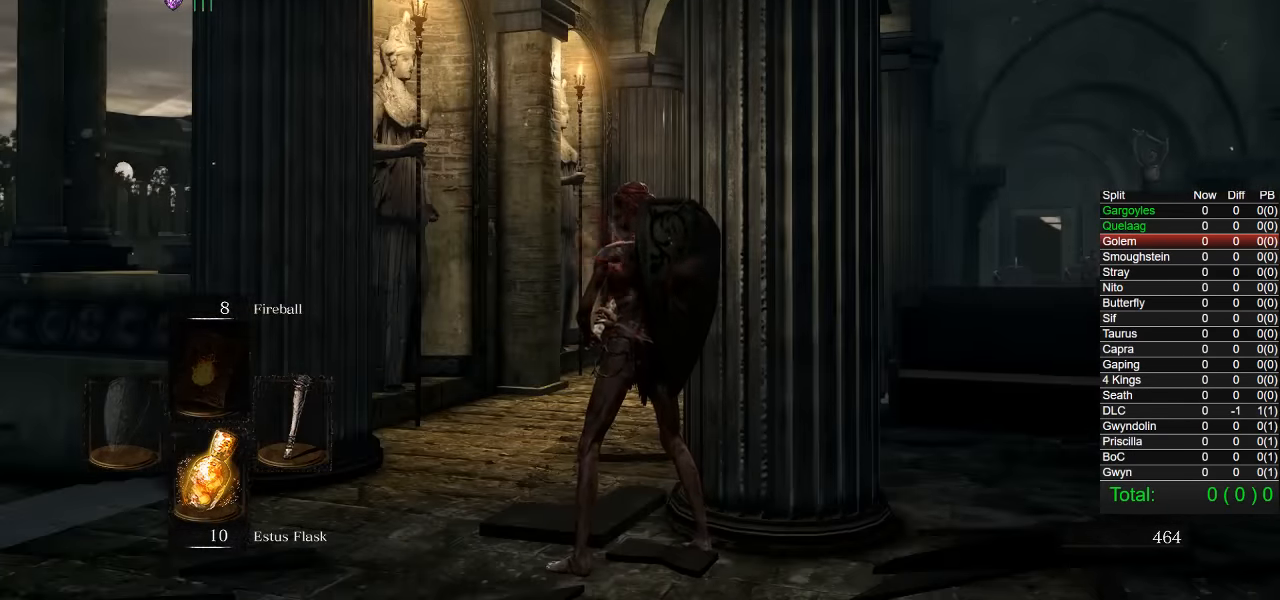
Gameplay with a controller (PlayStation layout); each line is a JSON object with the inputs held at the frame after it. "events" lists button and stick changes between this image and that frame as [ms after this image, input, new state], when the widget could be followed in between.
{"buttons": [], "left_stick": "center", "right_stick": "right", "events": [[333, "right_stick", "center"], [483, "right_stick", "right"]]}
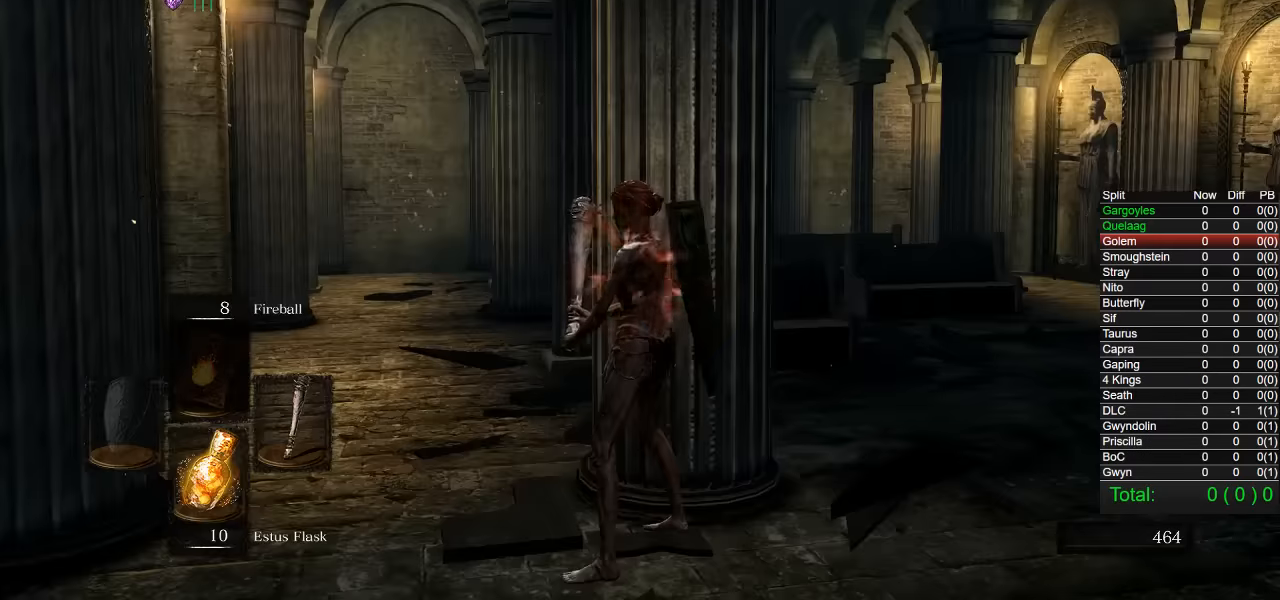
{"buttons": [], "left_stick": "center", "right_stick": "right", "events": [[250, "right_stick", "center"], [400, "right_stick", "right"]]}
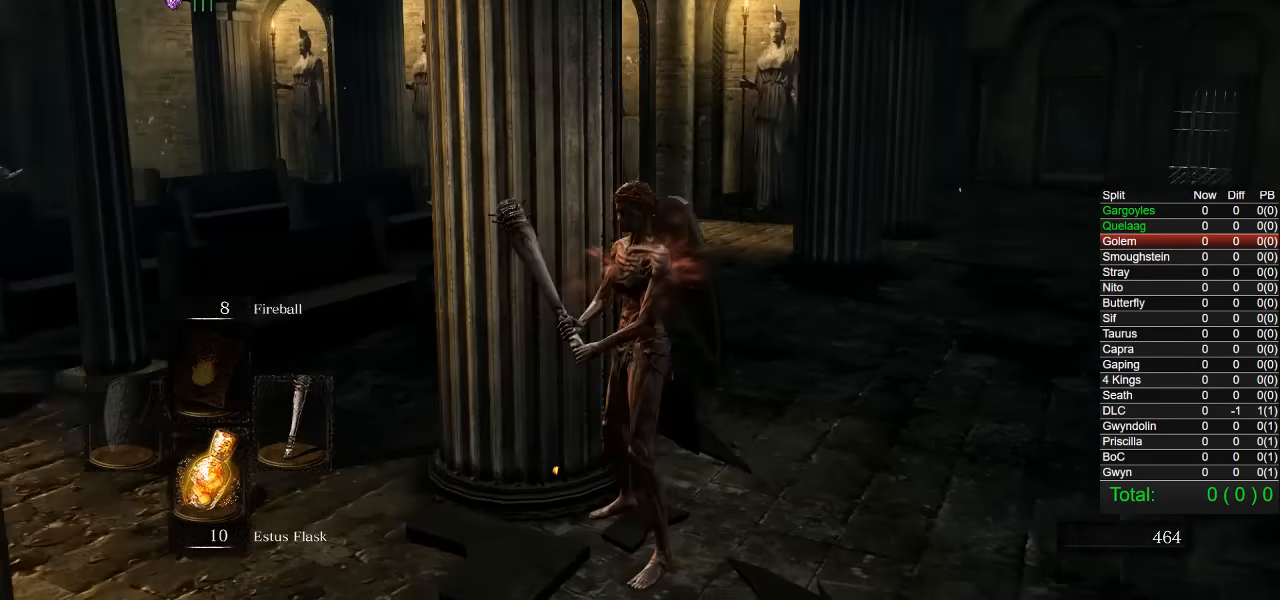
{"buttons": [], "left_stick": "center", "right_stick": "center", "events": [[66, "right_stick", "center"]]}
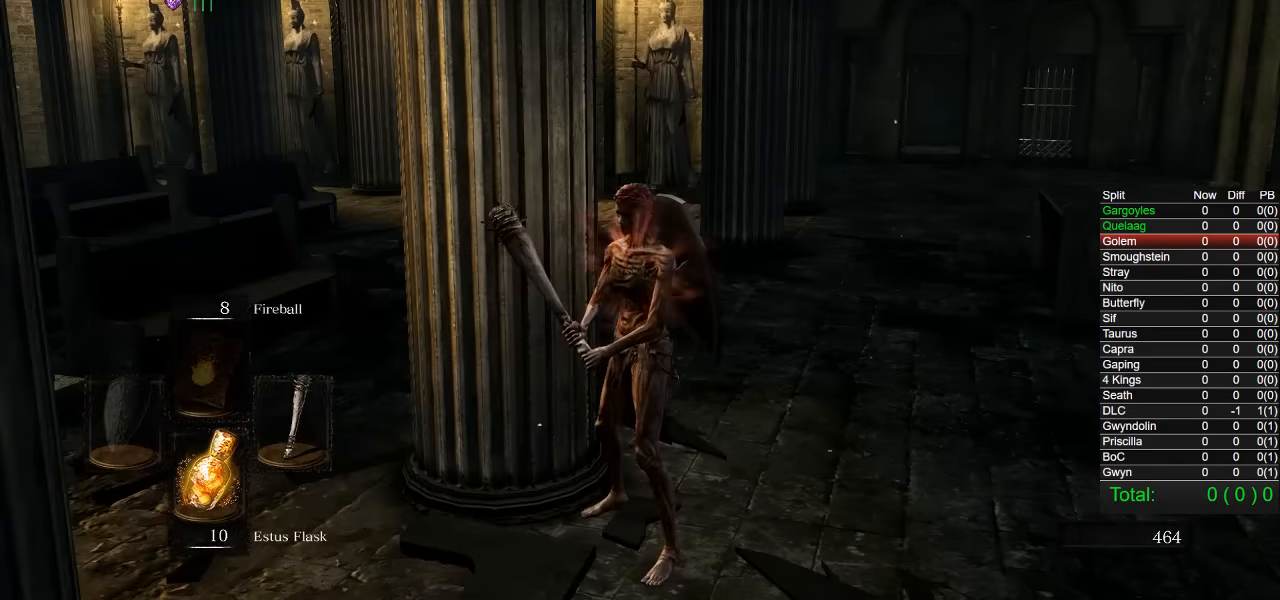
{"buttons": [], "left_stick": "center", "right_stick": "right", "events": [[116, "right_stick", "left"], [466, "right_stick", "right"]]}
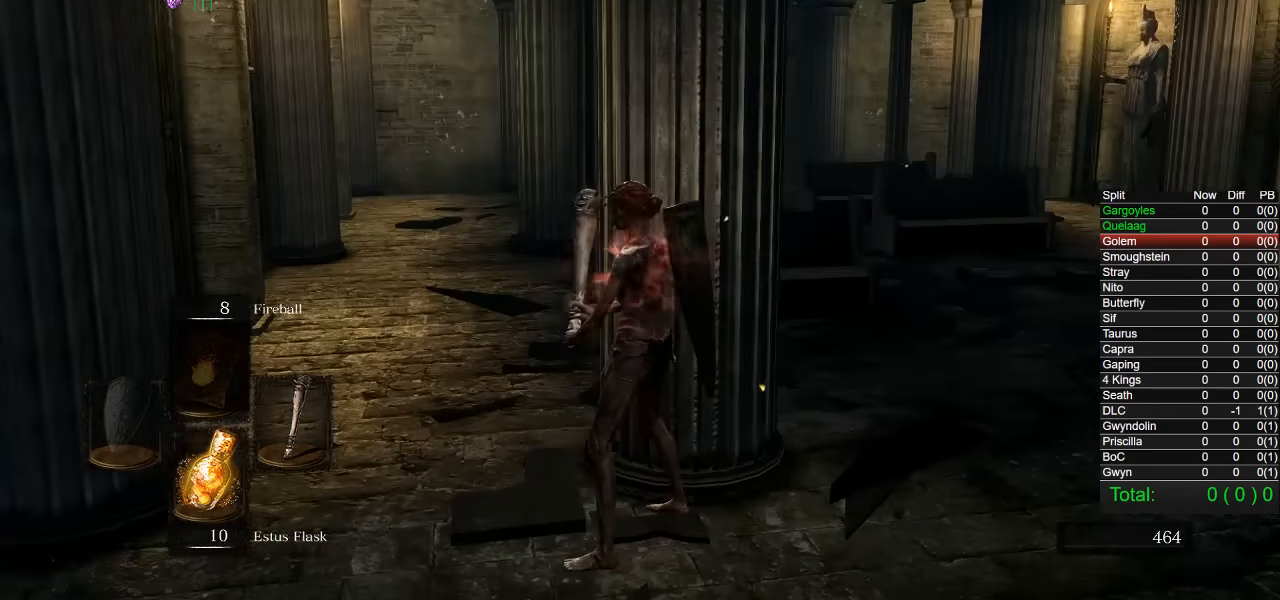
{"buttons": [], "left_stick": "center", "right_stick": "center", "events": [[400, "right_stick", "center"]]}
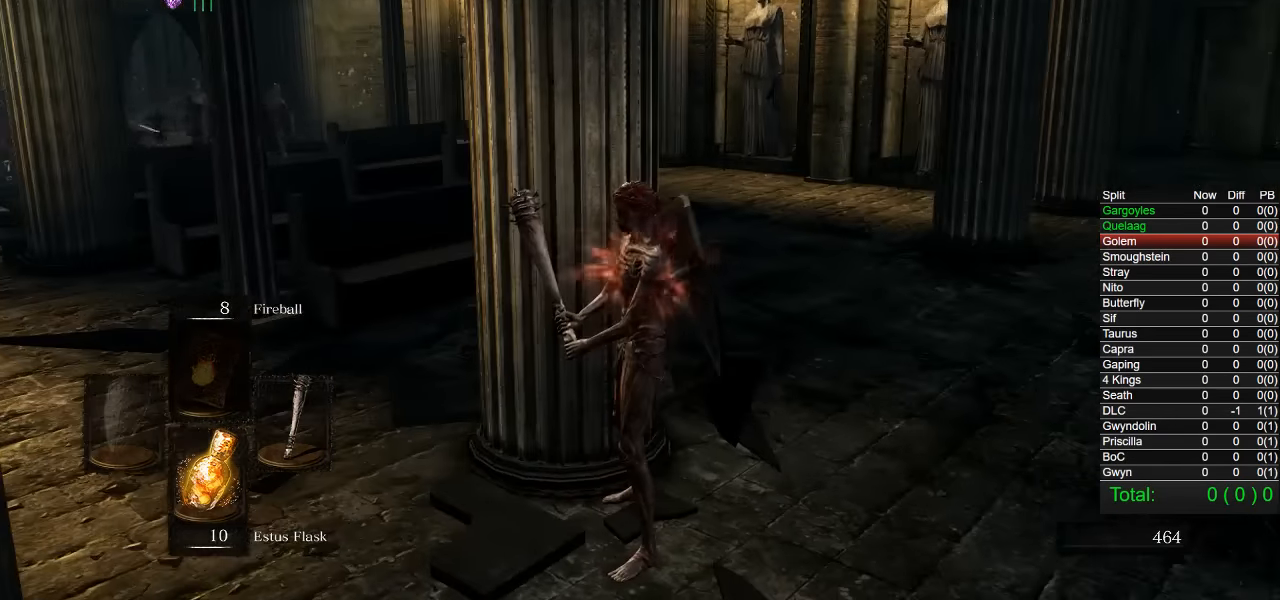
{"buttons": [], "left_stick": "center", "right_stick": "center", "events": [[116, "right_stick", "right"], [383, "right_stick", "center"]]}
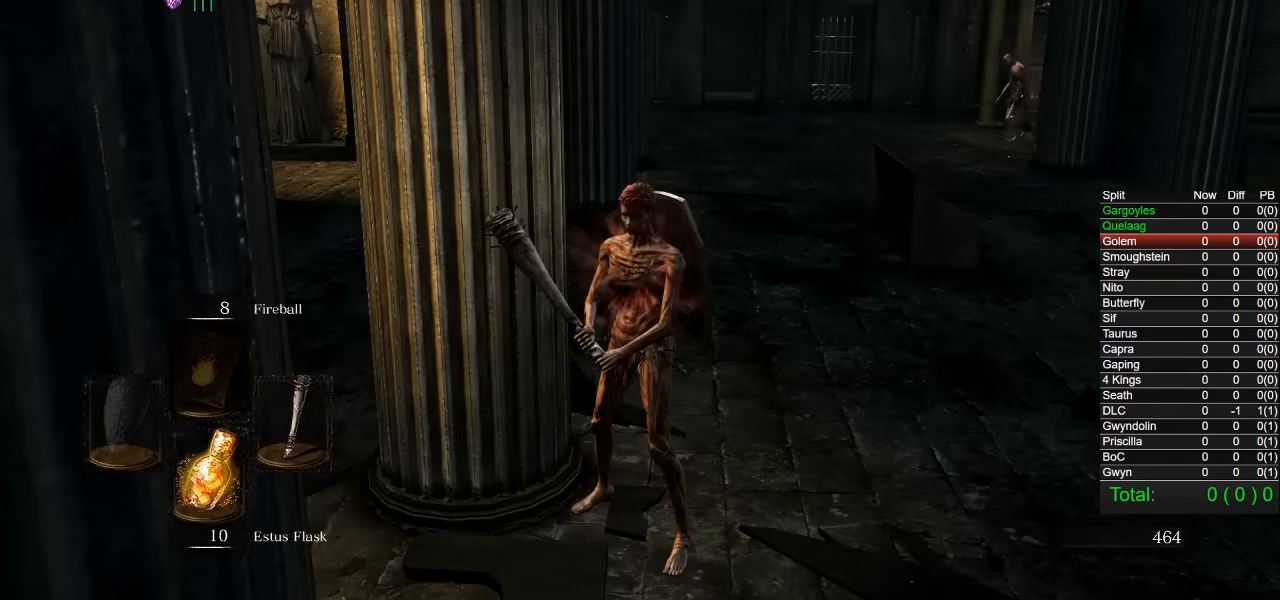
{"buttons": [], "left_stick": "center", "right_stick": "left", "events": [[183, "right_stick", "left"]]}
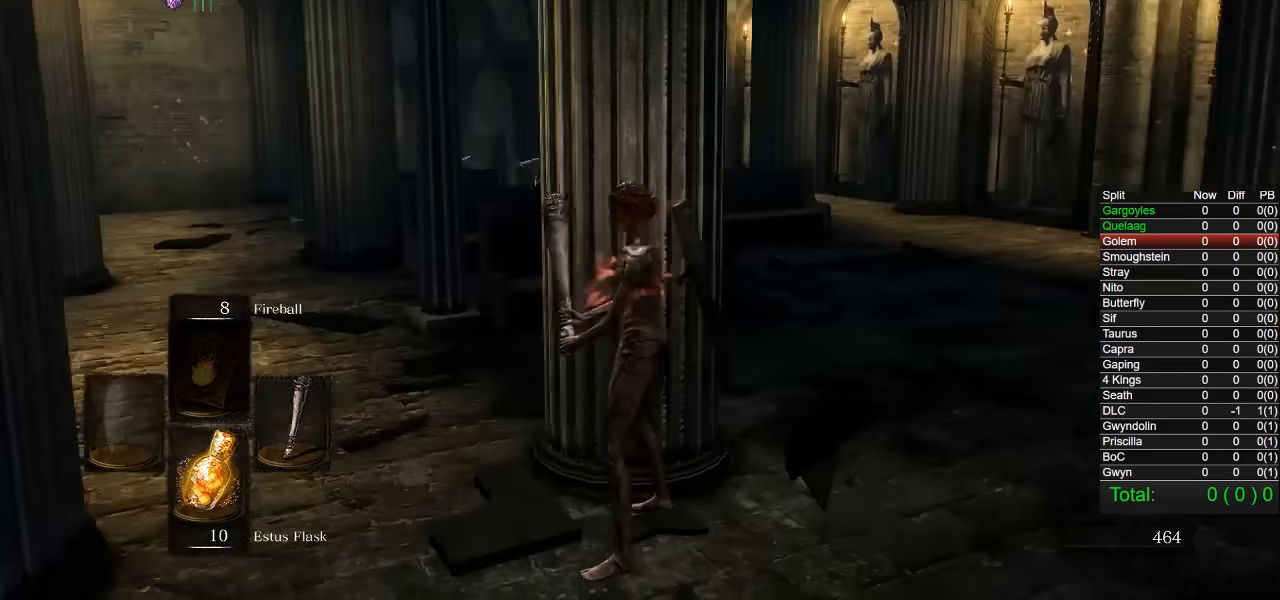
{"buttons": [], "left_stick": "center", "right_stick": "left", "events": [[33, "right_stick", "center"], [300, "right_stick", "left"]]}
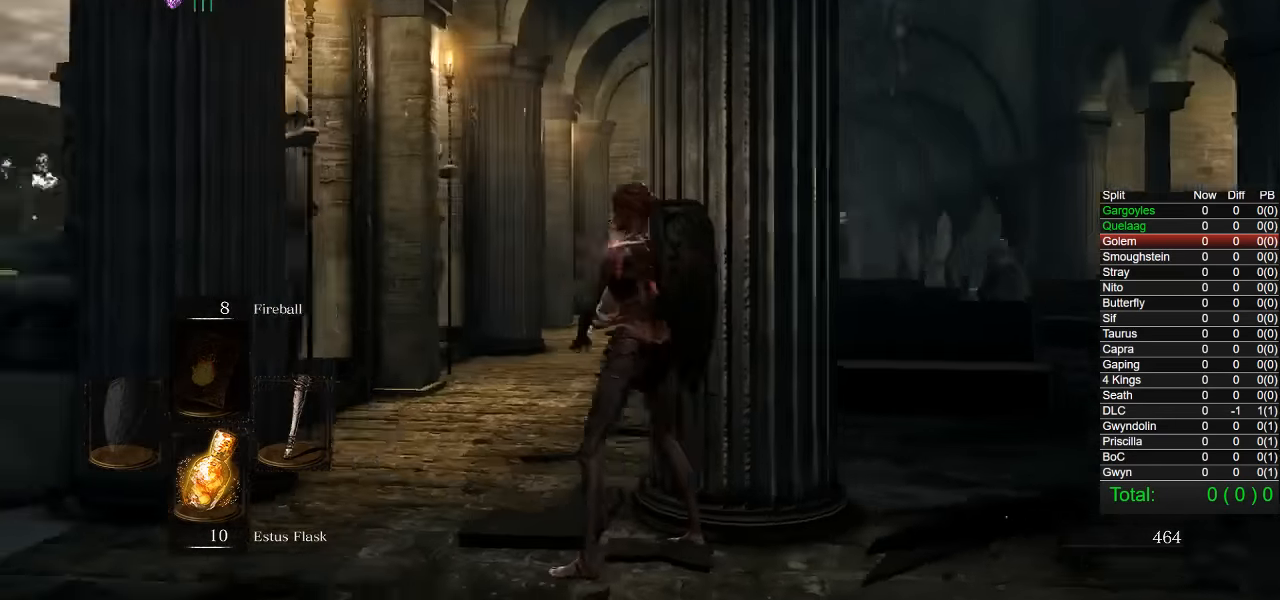
{"buttons": [], "left_stick": "center", "right_stick": "right", "events": [[100, "right_stick", "center"], [400, "right_stick", "right"]]}
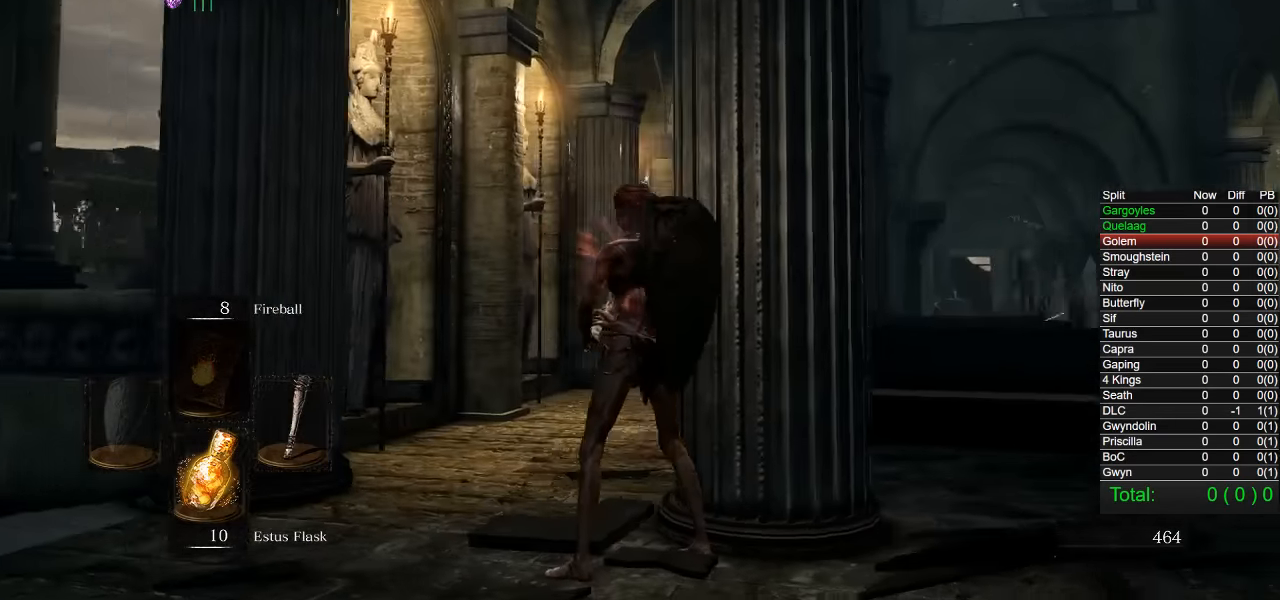
{"buttons": [], "left_stick": "down-left", "right_stick": "right", "events": [[83, "right_stick", "center"], [400, "left_stick", "down-left"], [416, "right_stick", "right"]]}
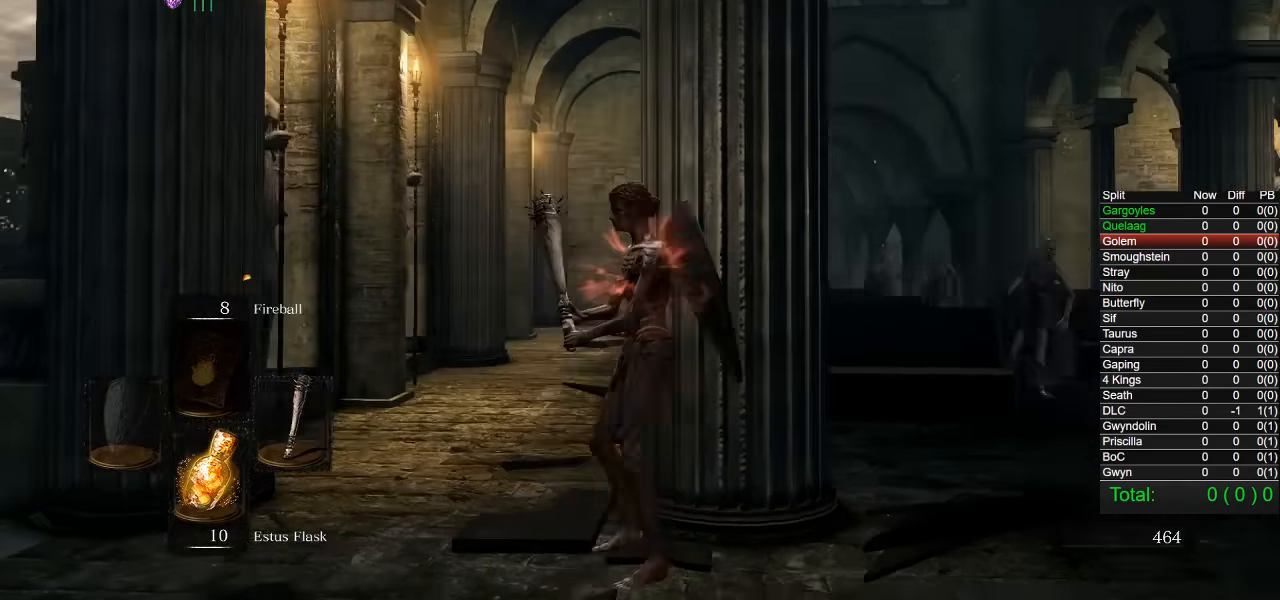
{"buttons": [], "left_stick": "down", "right_stick": "center", "events": [[366, "left_stick", "down"], [433, "right_stick", "center"]]}
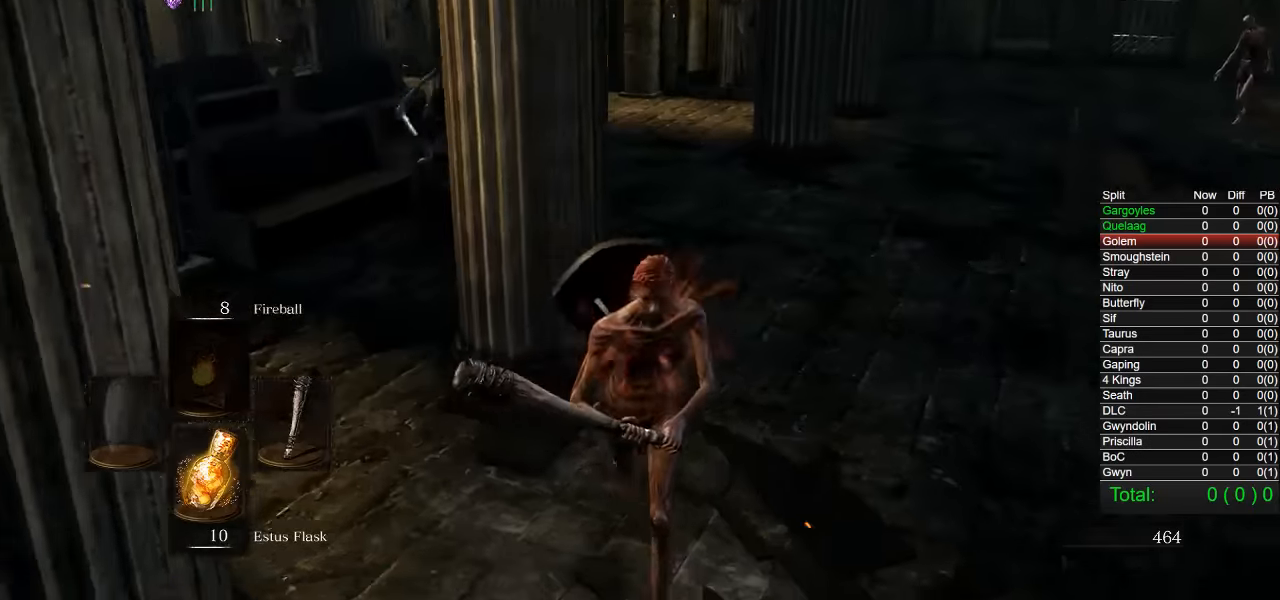
{"buttons": [], "left_stick": "down", "right_stick": "center", "events": []}
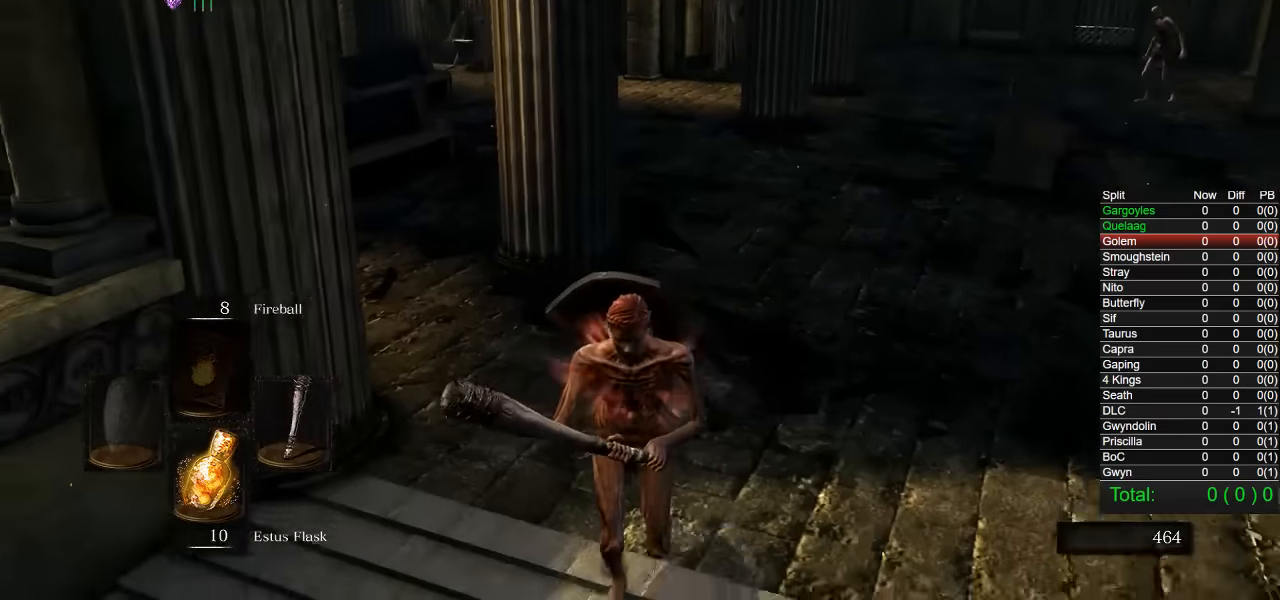
{"buttons": [], "left_stick": "down", "right_stick": "up-right", "events": [[50, "right_stick", "right"], [200, "right_stick", "center"], [383, "right_stick", "up-right"]]}
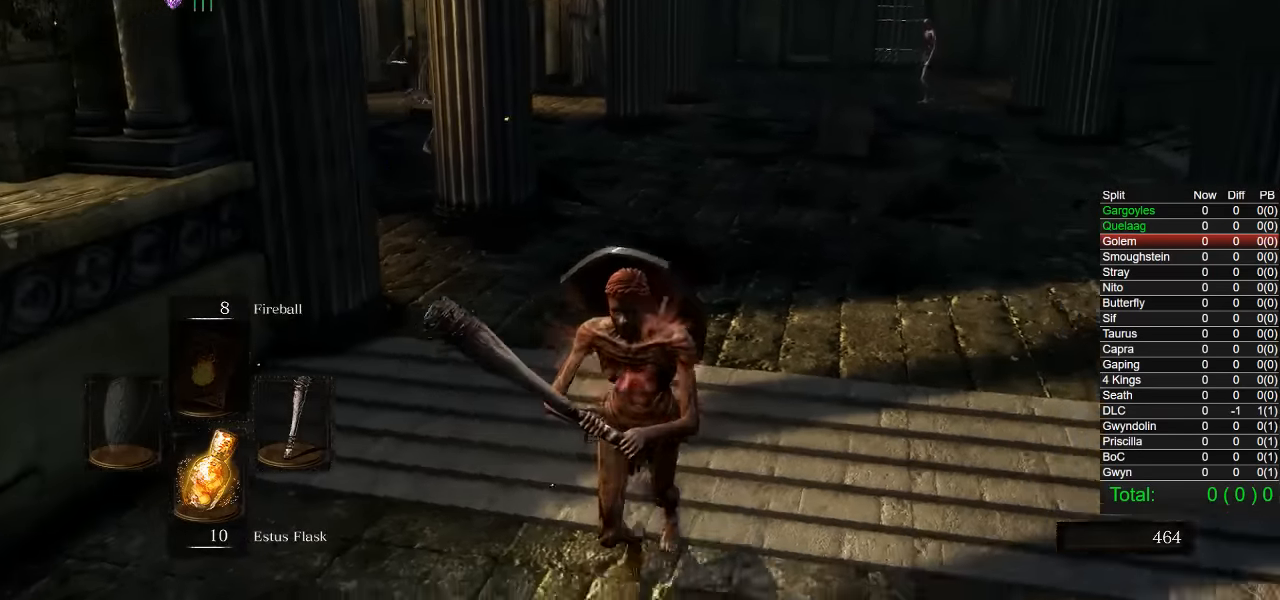
{"buttons": [], "left_stick": "down", "right_stick": "center", "events": [[16, "right_stick", "center"]]}
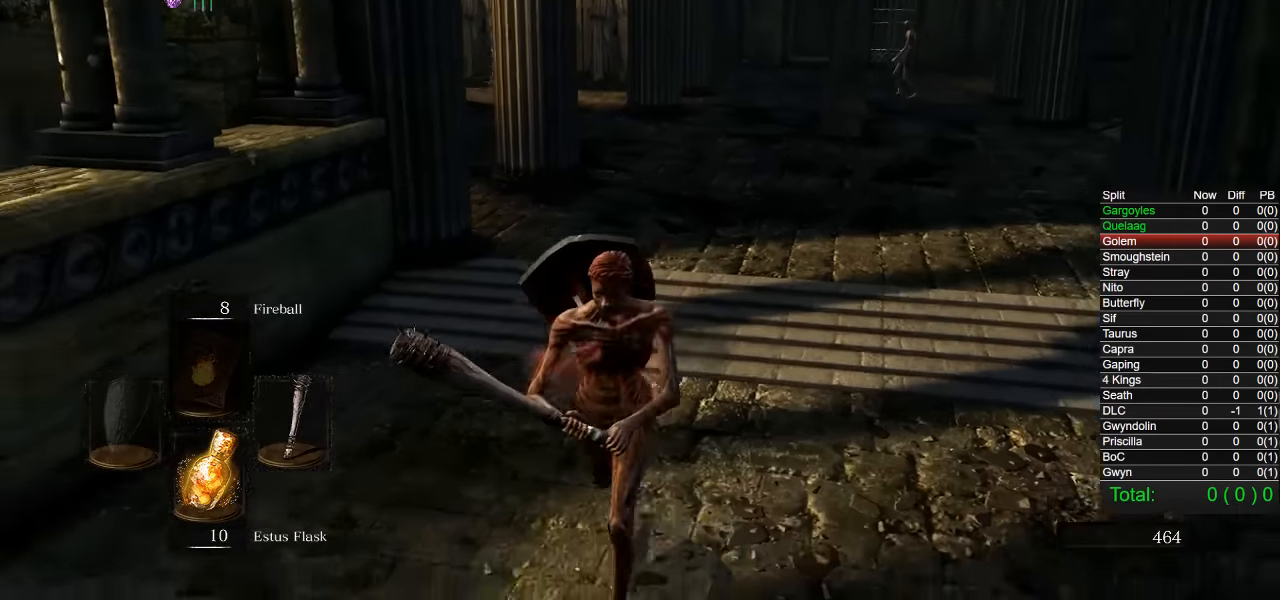
{"buttons": [], "left_stick": "down", "right_stick": "center", "events": []}
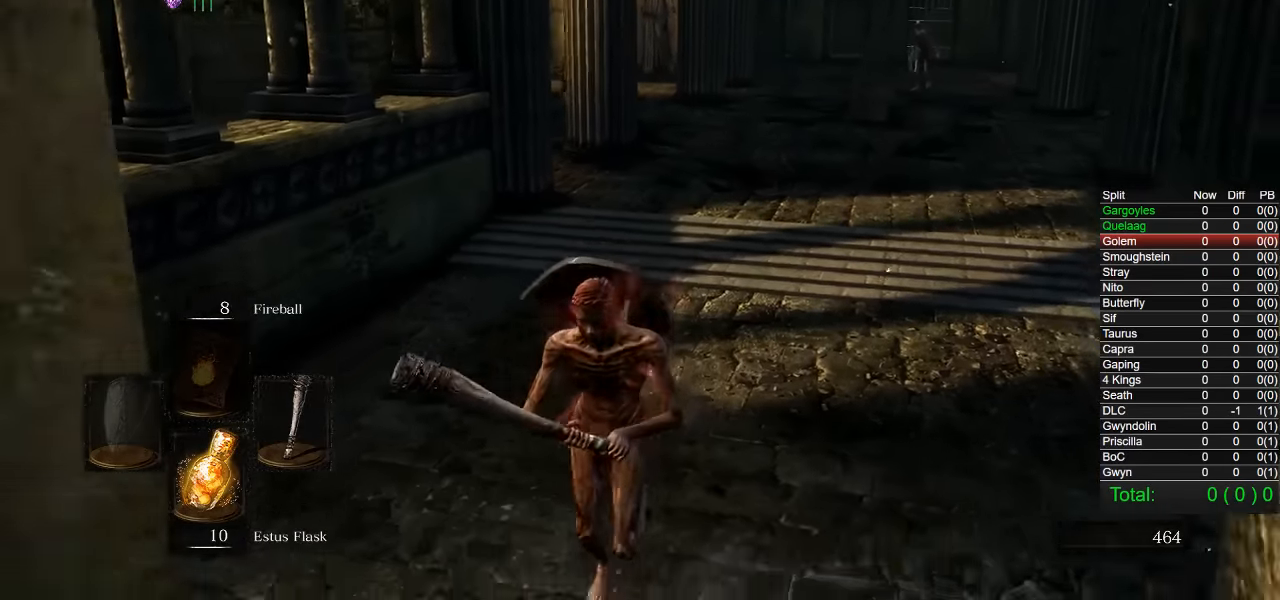
{"buttons": [], "left_stick": "down-left", "right_stick": "center", "events": [[16, "left_stick", "center"], [150, "right_stick", "down-right"], [233, "left_stick", "down-left"], [333, "right_stick", "center"]]}
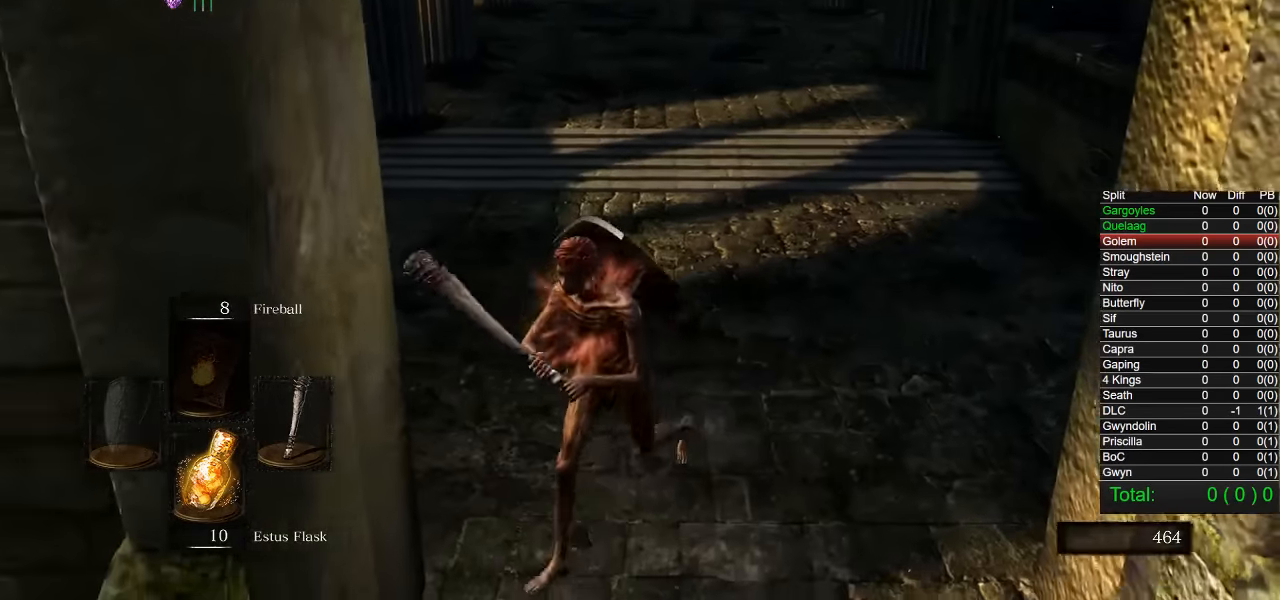
{"buttons": ["R1"], "left_stick": "down", "right_stick": "center", "events": [[16, "R1", "down"], [100, "left_stick", "center"], [116, "R1", "up"], [333, "left_stick", "down"], [450, "R1", "down"]]}
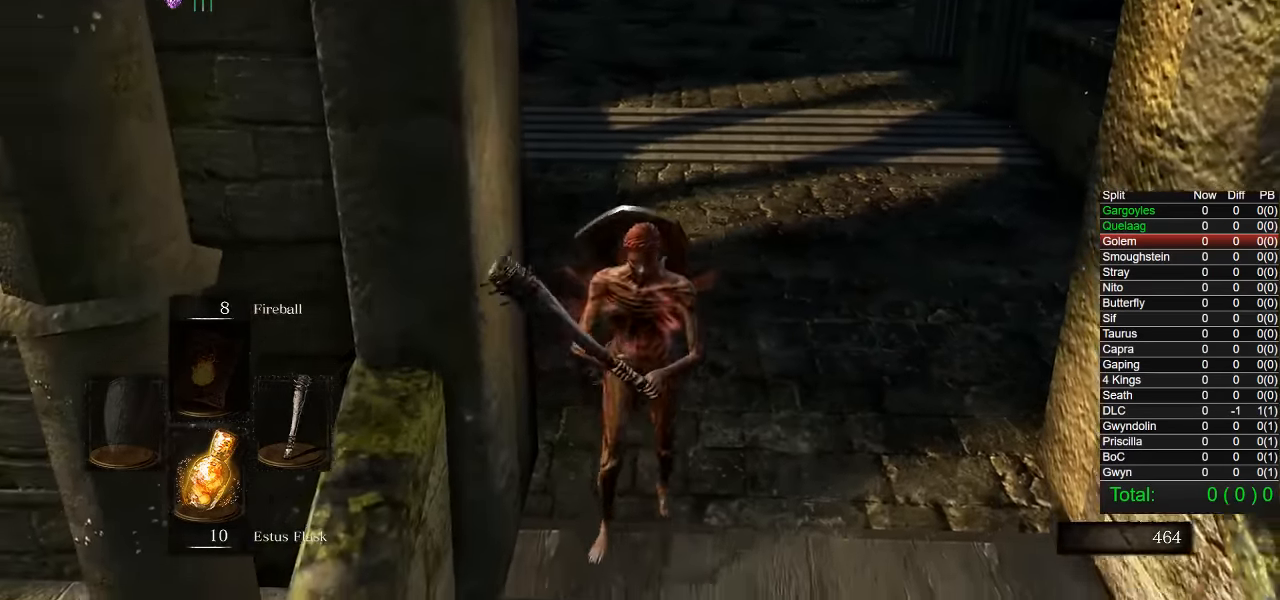
{"buttons": [], "left_stick": "down-left", "right_stick": "center", "events": [[33, "R1", "up"], [100, "R1", "down"], [183, "R1", "up"], [200, "left_stick", "center"], [500, "left_stick", "down-left"]]}
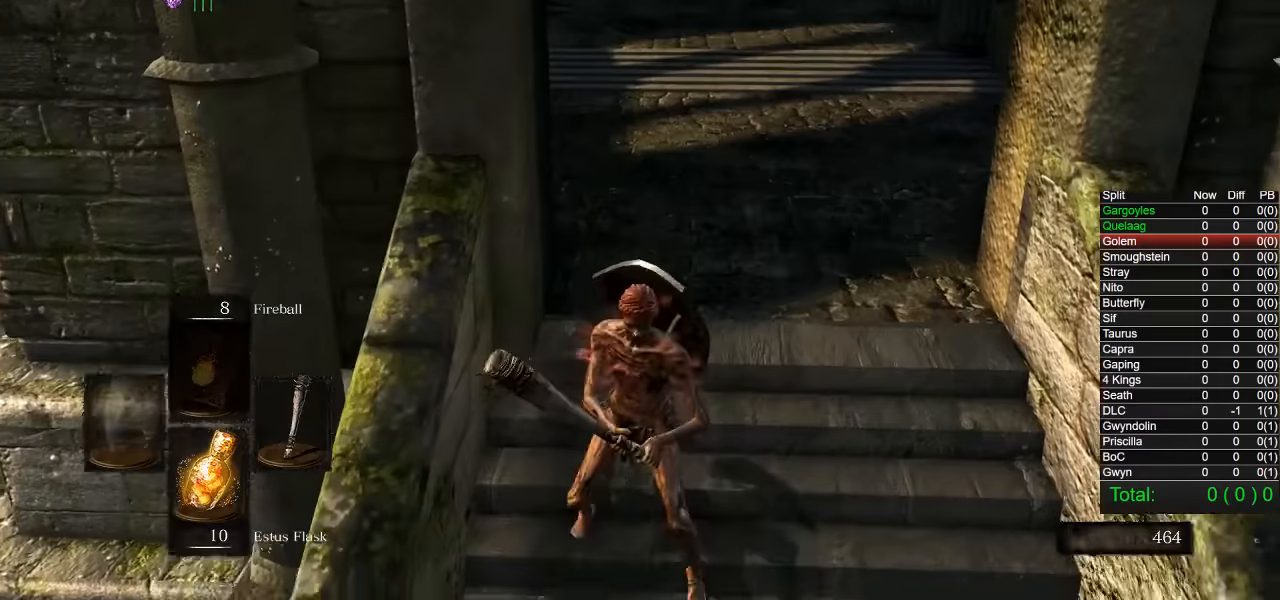
{"buttons": [], "left_stick": "center", "right_stick": "center", "events": [[300, "left_stick", "center"]]}
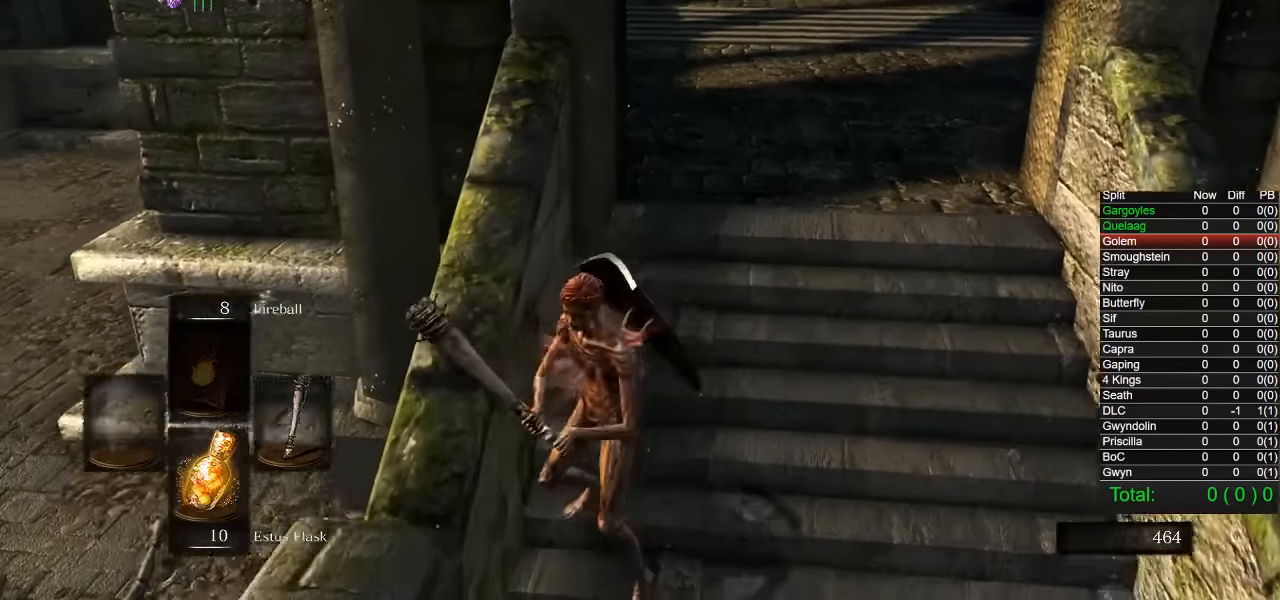
{"buttons": [], "left_stick": "down-left", "right_stick": "center", "events": [[217, "right_stick", "up-left"], [317, "left_stick", "down-left"], [317, "right_stick", "center"]]}
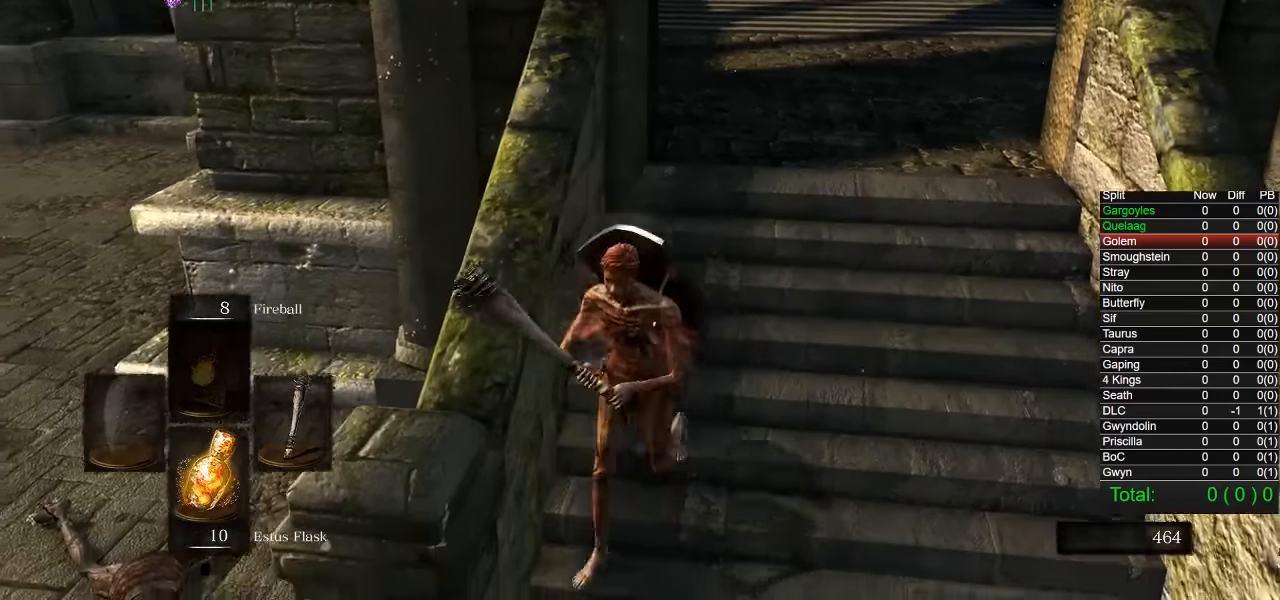
{"buttons": [], "left_stick": "down-left", "right_stick": "center", "events": [[217, "right_stick", "up-right"], [267, "left_stick", "center"], [350, "right_stick", "center"], [384, "left_stick", "down-left"]]}
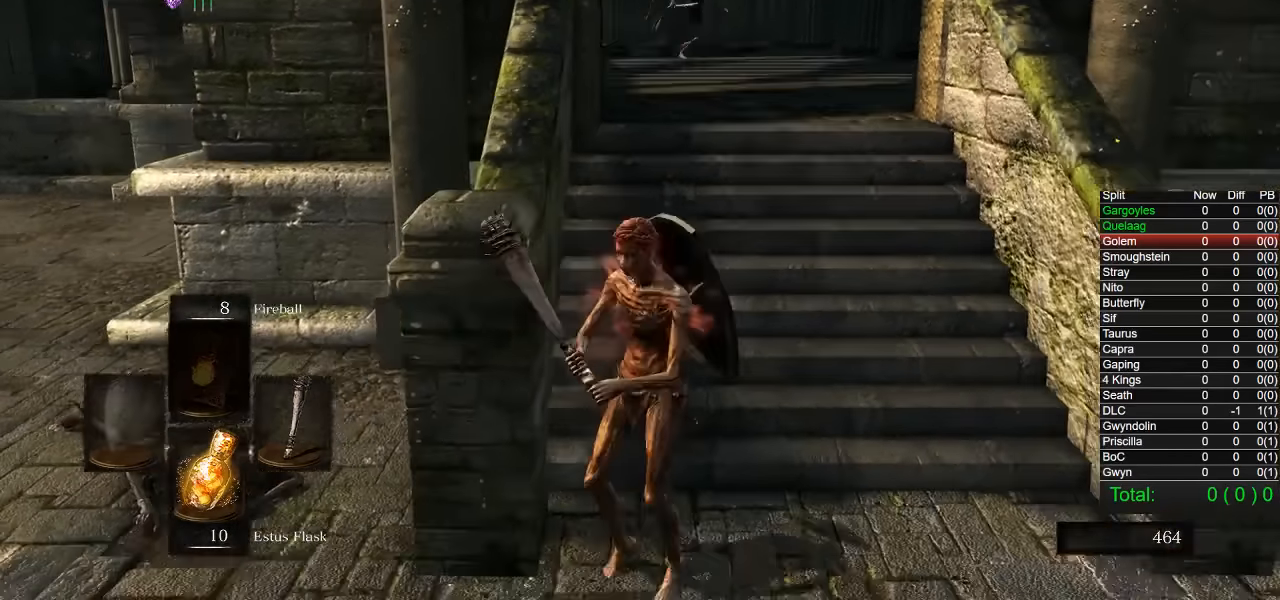
{"buttons": [], "left_stick": "down-left", "right_stick": "center", "events": []}
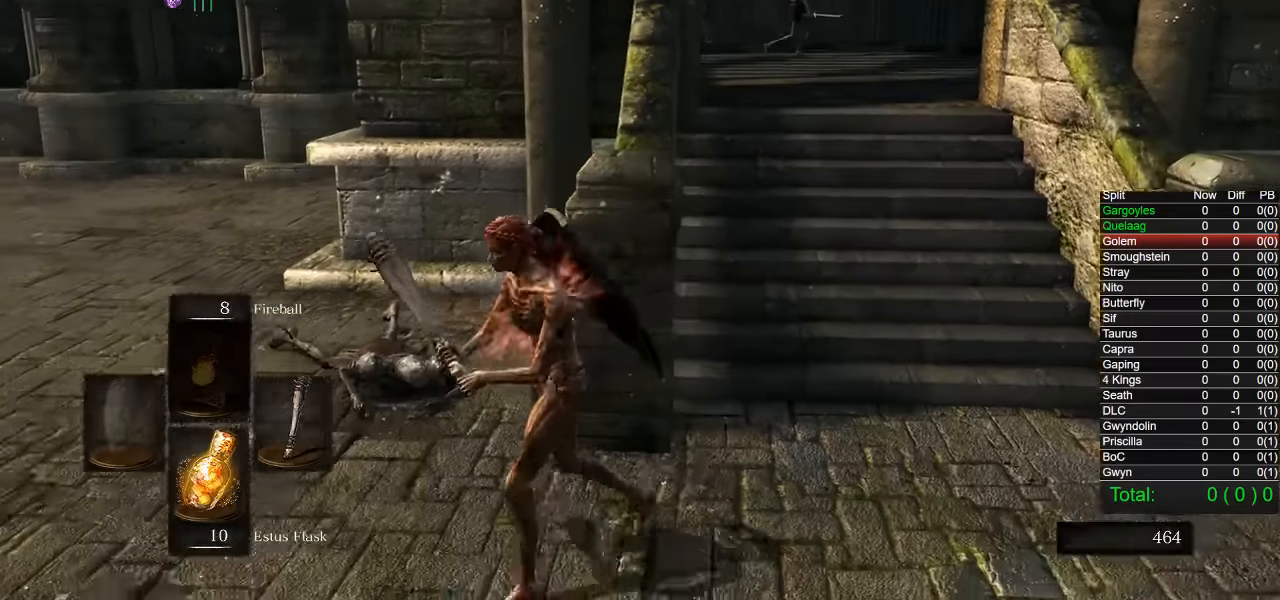
{"buttons": [], "left_stick": "left", "right_stick": "right", "events": [[17, "right_stick", "right"], [234, "left_stick", "left"]]}
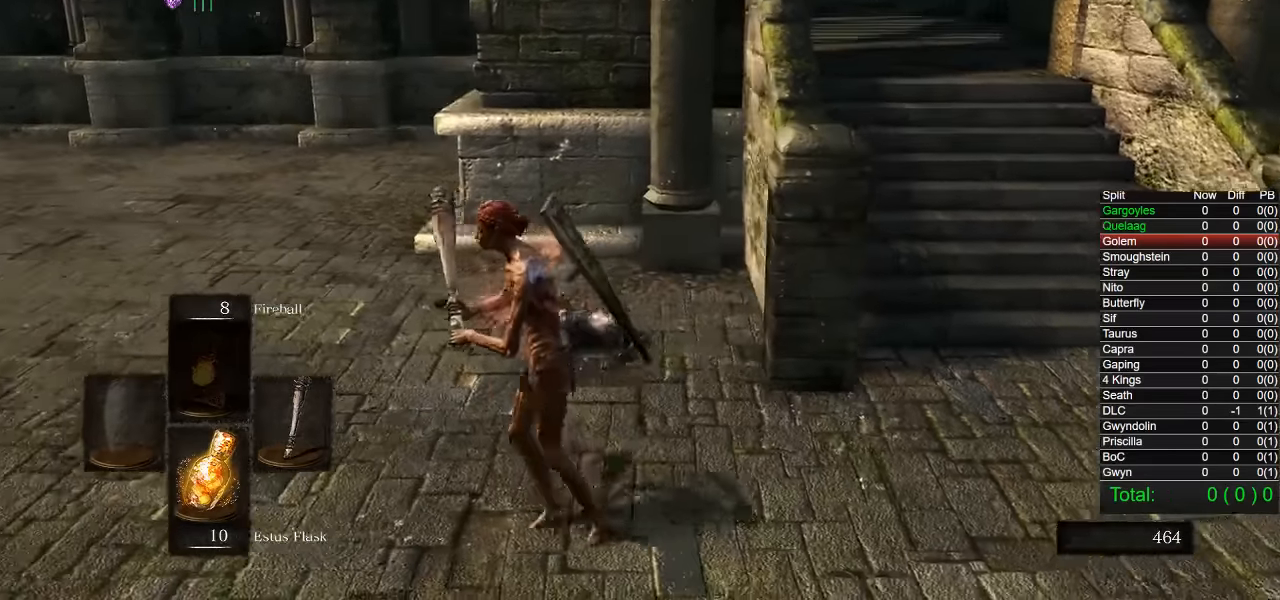
{"buttons": [], "left_stick": "center", "right_stick": "center", "events": [[234, "left_stick", "center"], [300, "right_stick", "center"]]}
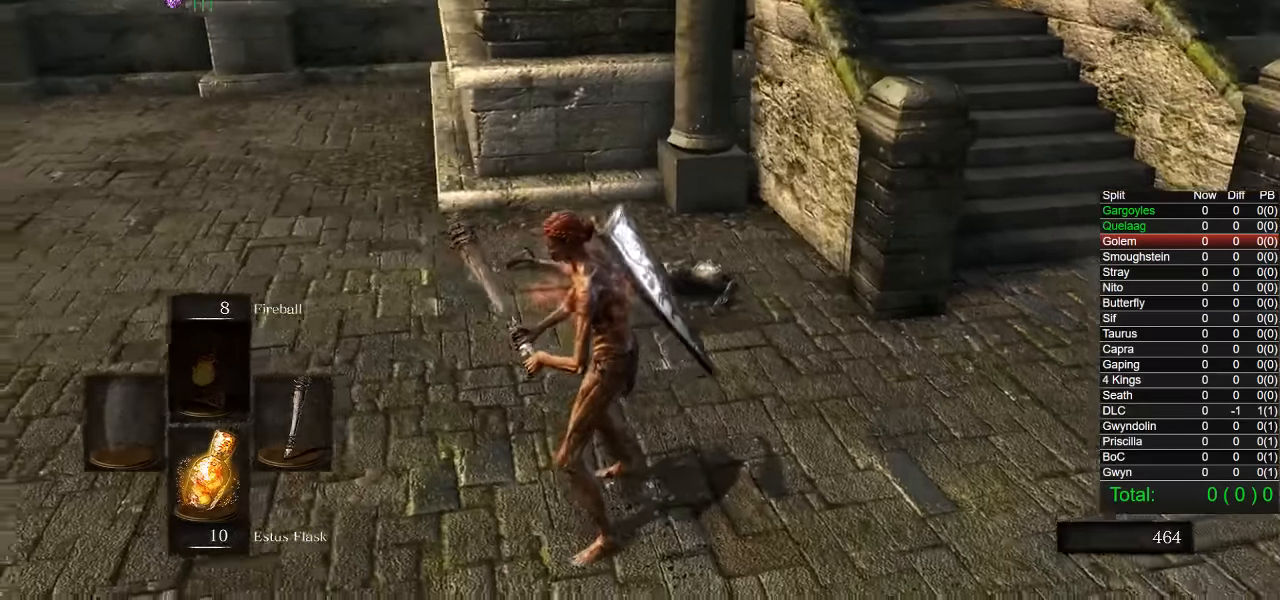
{"buttons": [], "left_stick": "center", "right_stick": "right", "events": [[34, "left_stick", "left"], [34, "right_stick", "right"], [434, "left_stick", "center"]]}
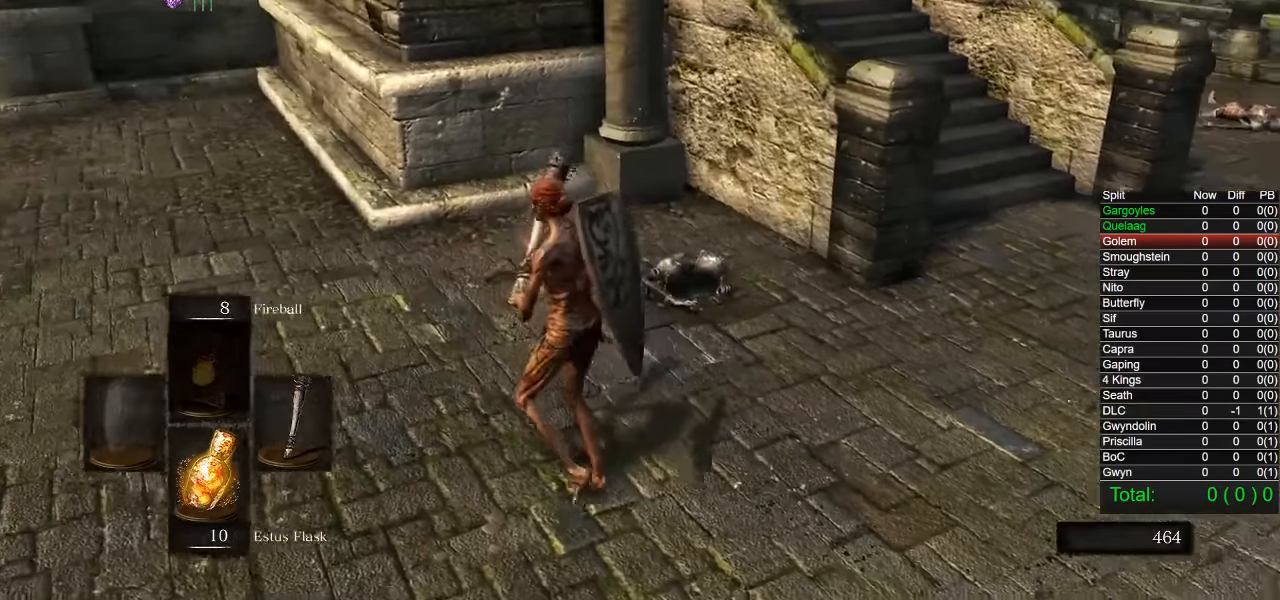
{"buttons": [], "left_stick": "center", "right_stick": "center", "events": [[134, "left_stick", "up-left"], [267, "right_stick", "center"], [367, "L1", "down"], [484, "L1", "up"], [500, "left_stick", "center"]]}
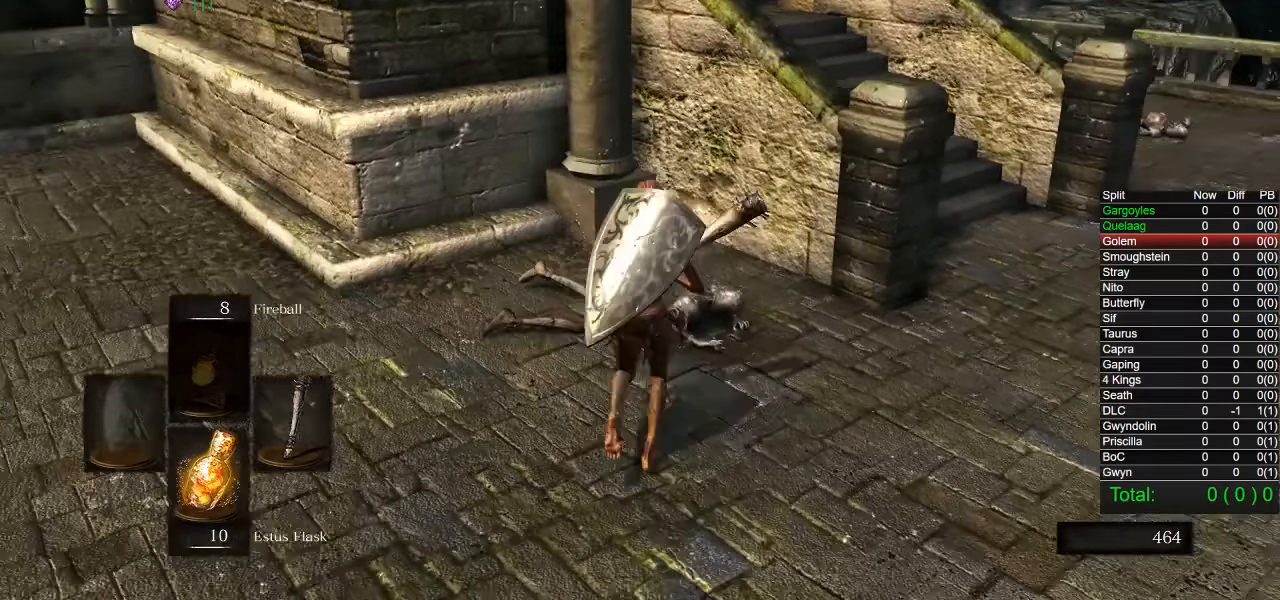
{"buttons": [], "left_stick": "up-left", "right_stick": "center"}
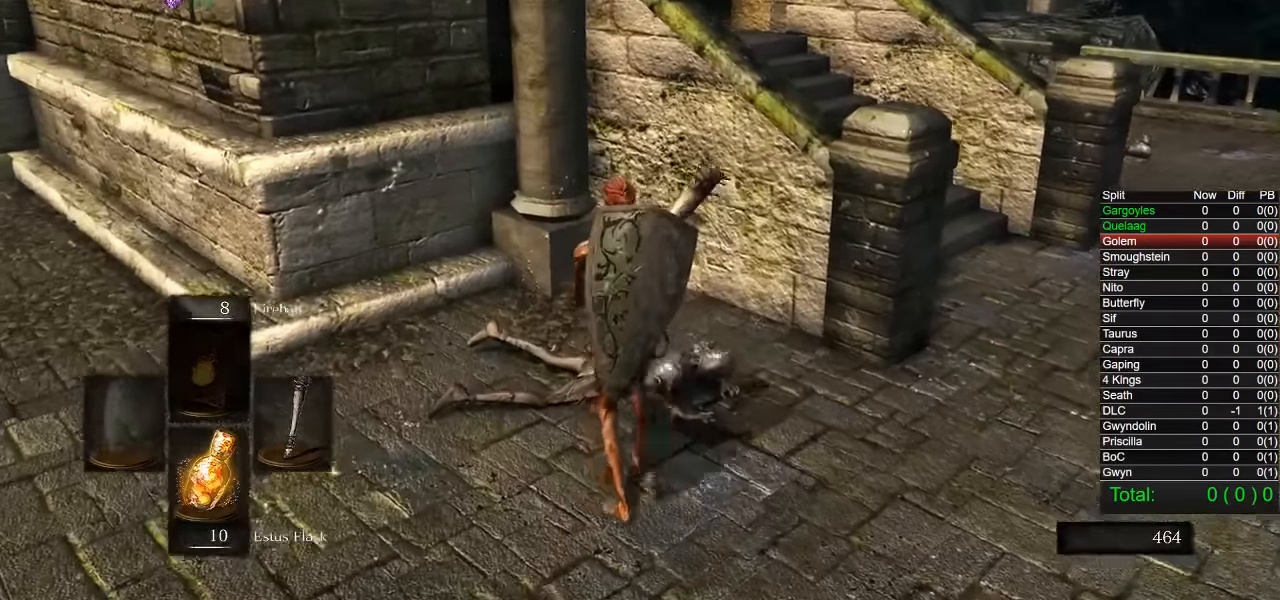
{"buttons": [], "left_stick": "center", "right_stick": "center", "events": [[67, "right_stick", "right"], [134, "left_stick", "down-left"], [217, "left_stick", "left"], [350, "left_stick", "center"], [484, "right_stick", "center"]]}
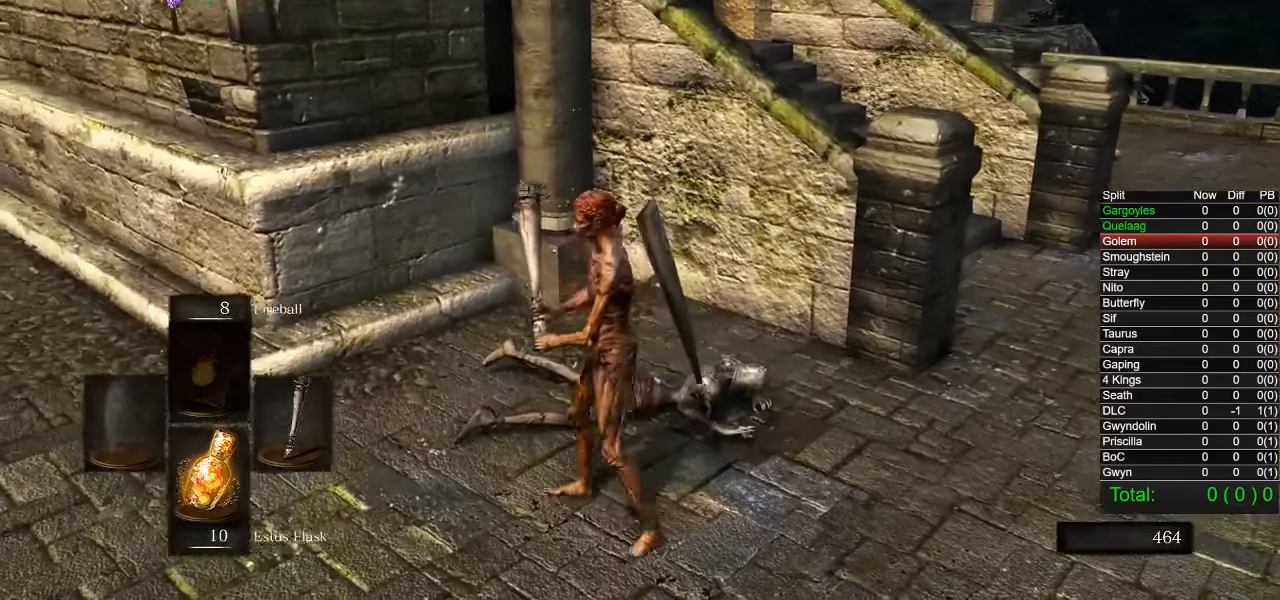
{"buttons": [], "left_stick": "up", "right_stick": "center", "events": [[267, "L1", "down"], [384, "left_stick", "up"], [400, "L1", "up"]]}